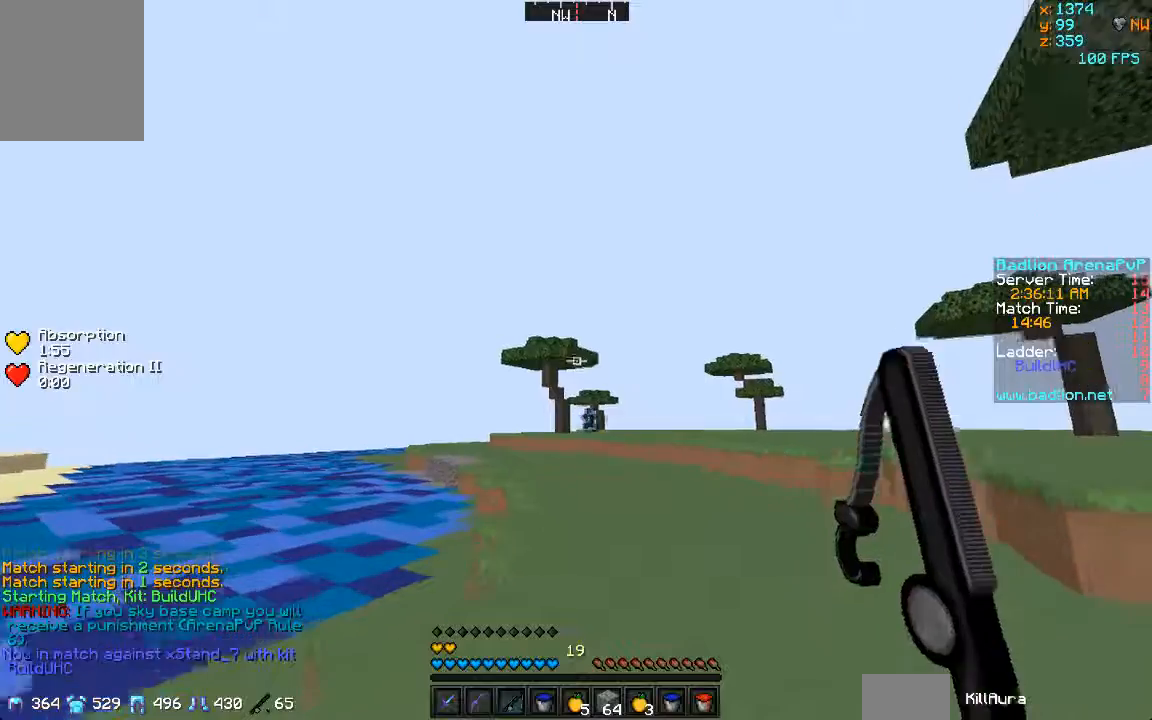
Gameplay with keyboard and mouse; each line is a JSON object with the keys and mouse buttons held at the frame after it. "events" lists presses ("down") and releases ("up") of "a", "d", "s", "w", "mouse_left" and "mouse_right" between this image and that frame as [ms after this image, input, new state], when the widget could be followed in between. "mouse_left", "mouse_right" = the "left", "right" buttons of the "mouse" list. No other keys are recorded. Fast repeated clicks can show as one long hold. Mouse movement is not recorded.
{"keys": ["w"], "mouse": [], "events": []}
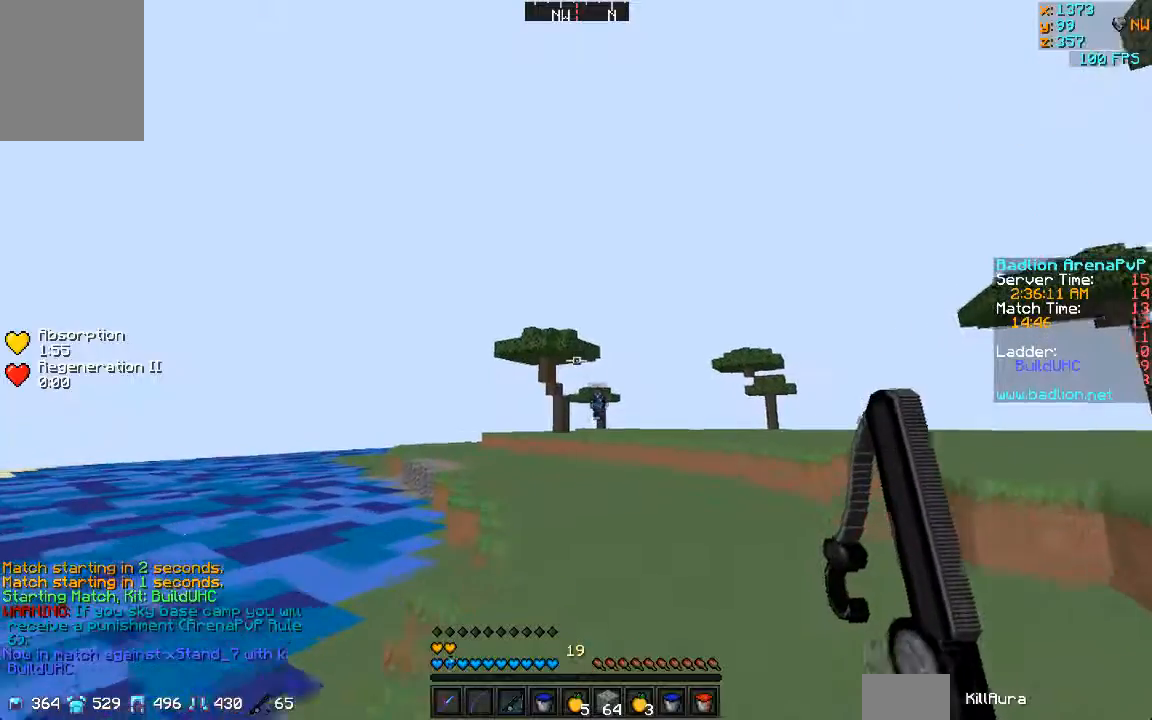
{"keys": ["w"], "mouse": [], "events": []}
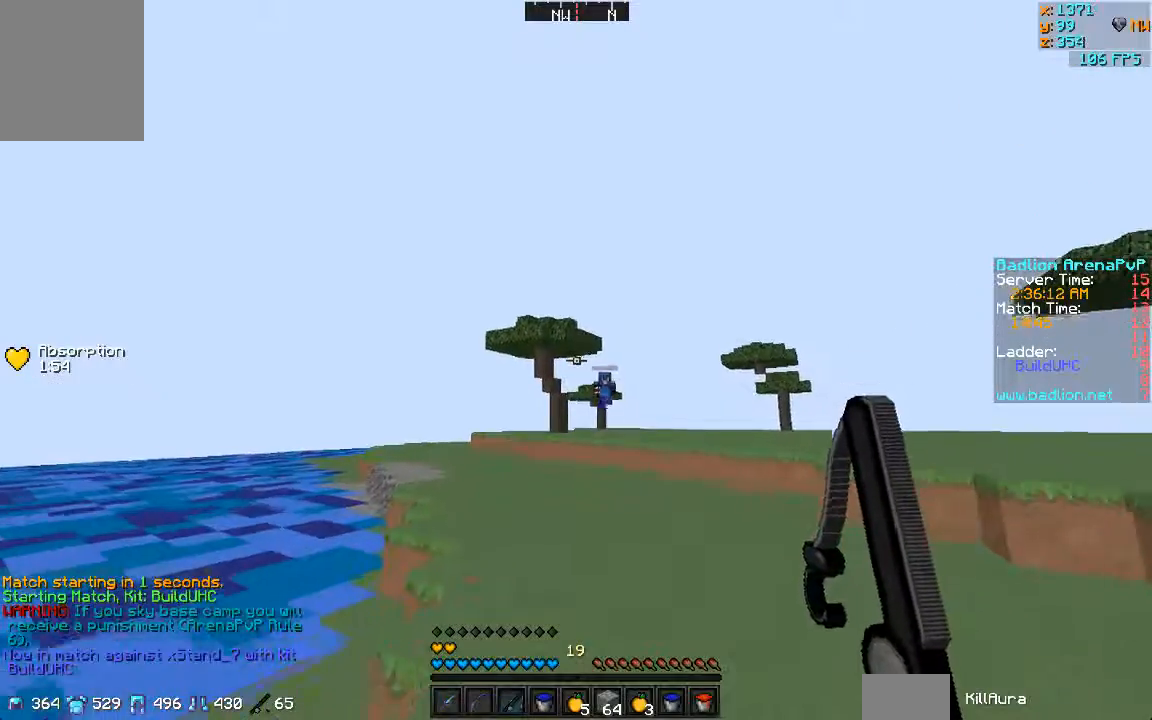
{"keys": ["d", "w"], "mouse": [], "events": [[500, "d", "down"]]}
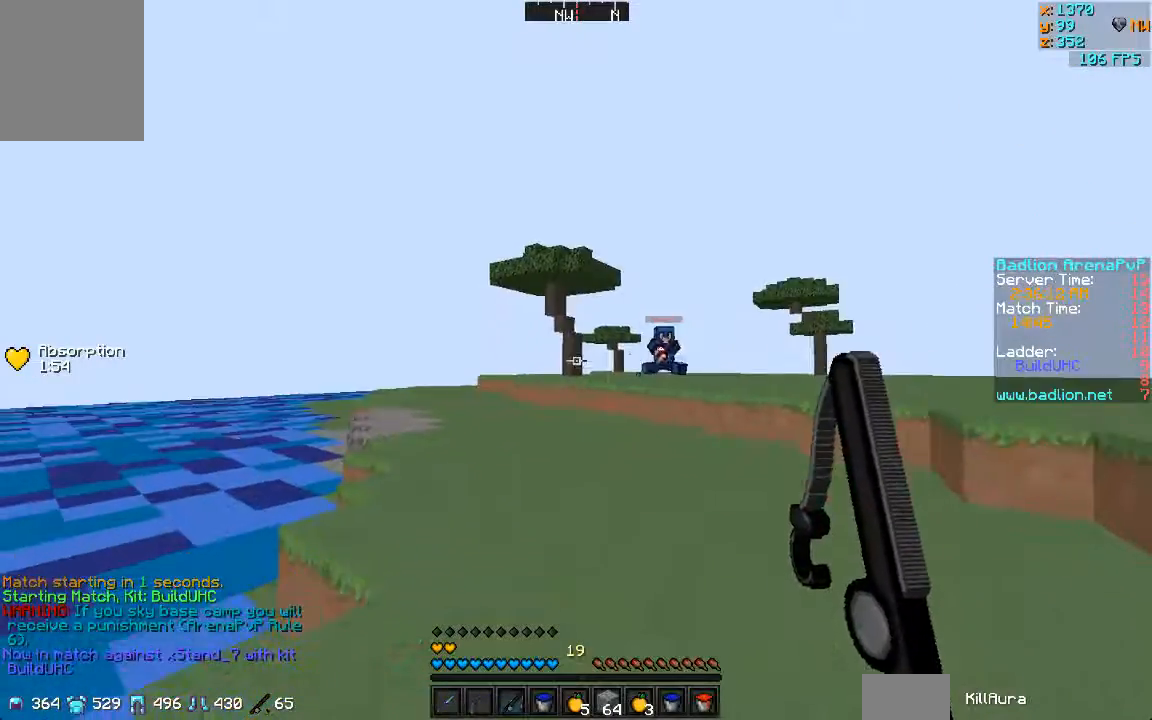
{"keys": ["d", "w"], "mouse": [], "events": []}
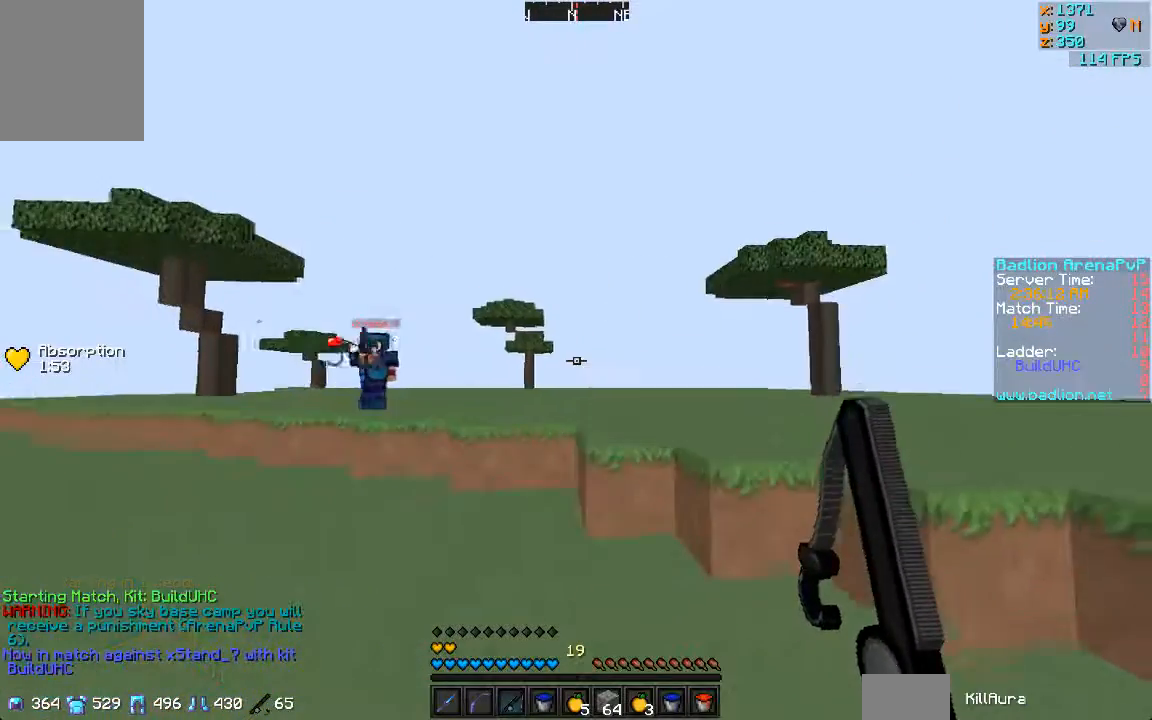
{"keys": ["d", "w"], "mouse": [], "events": []}
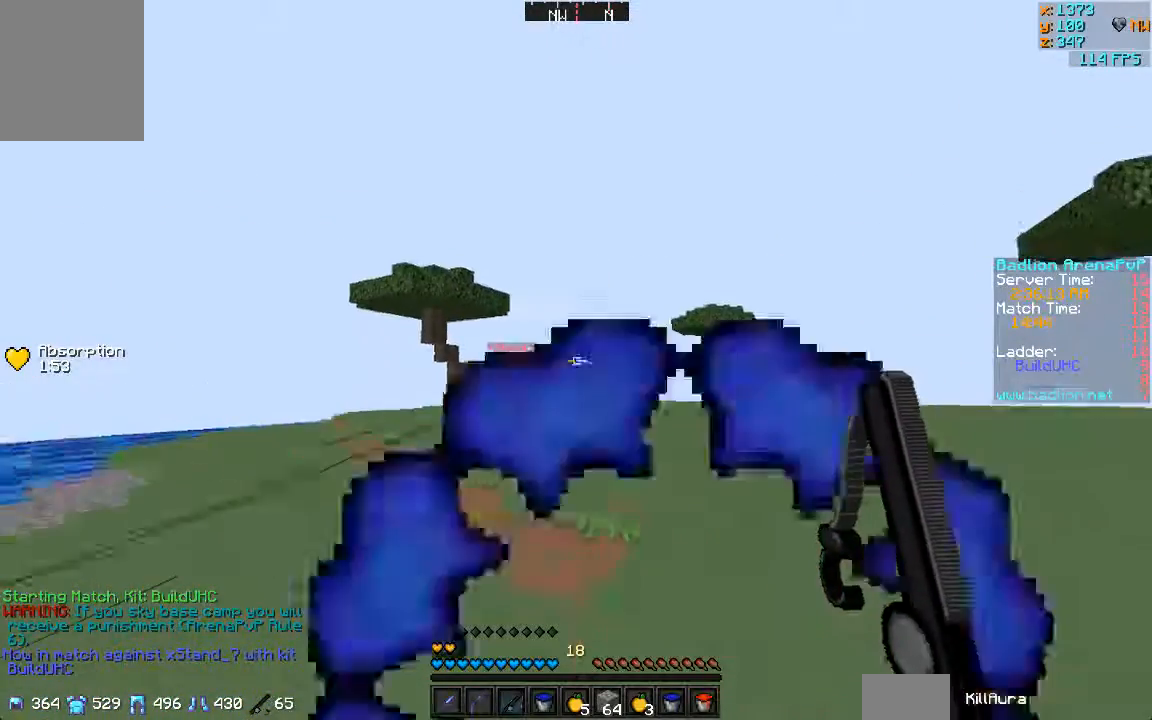
{"keys": ["d"], "mouse": [], "events": [[167, "w", "up"]]}
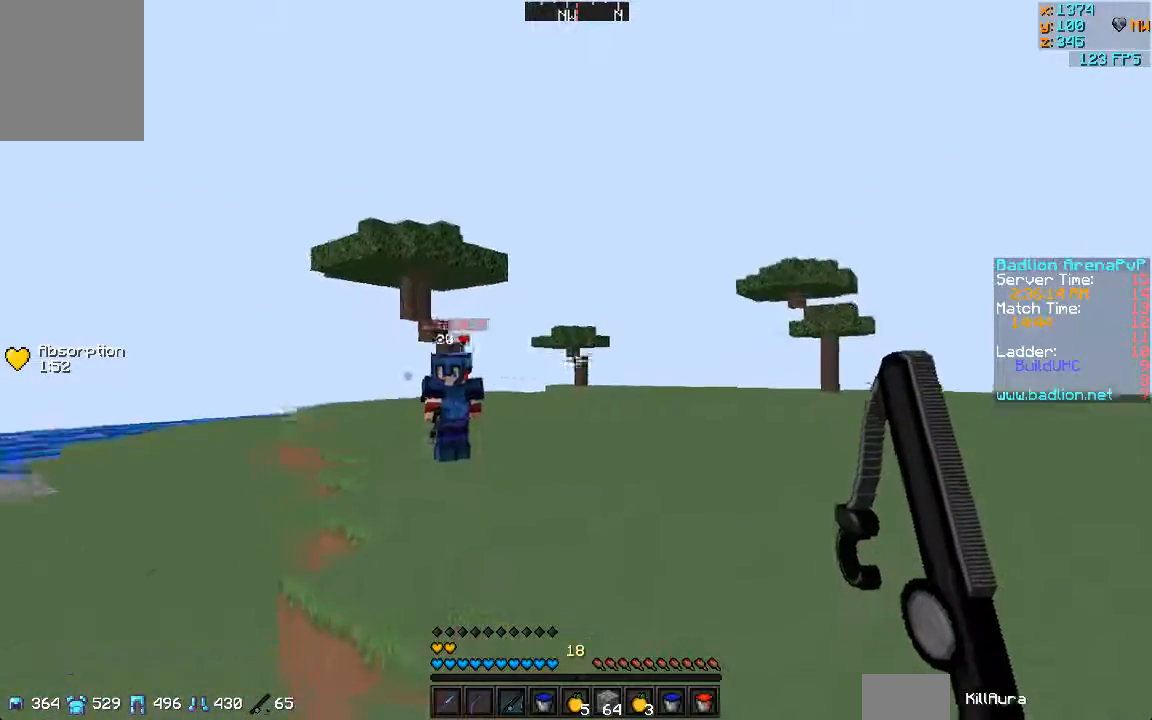
{"keys": ["d"], "mouse": [], "events": []}
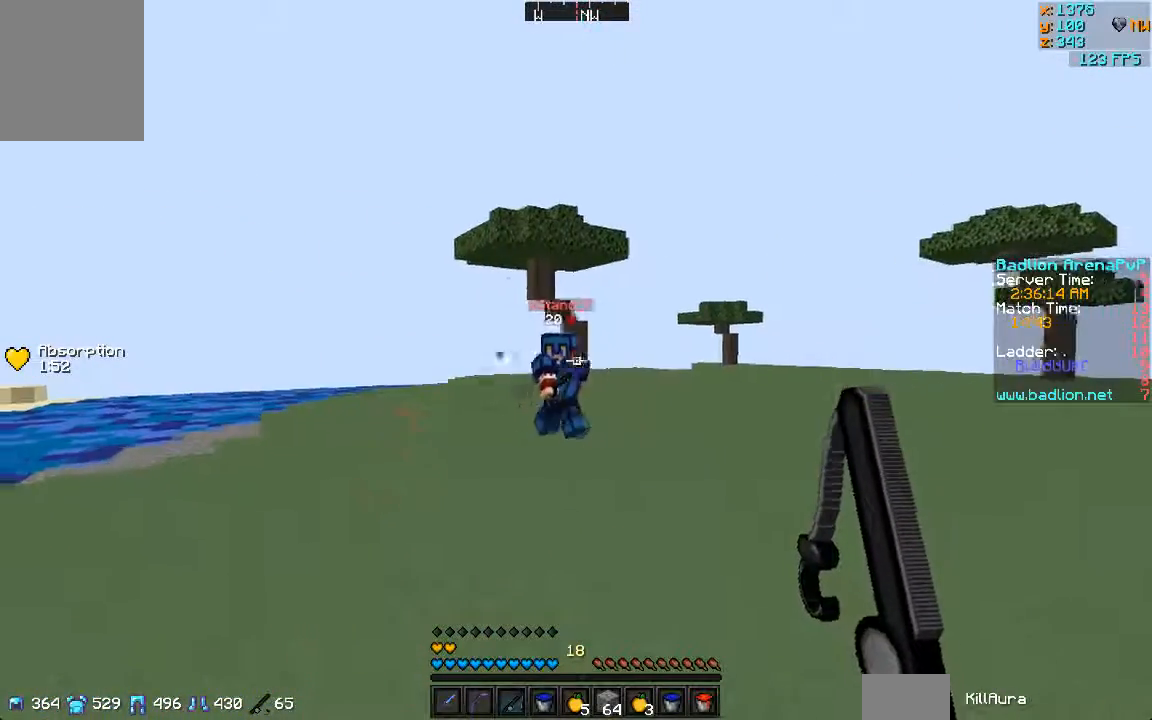
{"keys": ["d", "w"], "mouse": [], "events": [[300, "w", "down"]]}
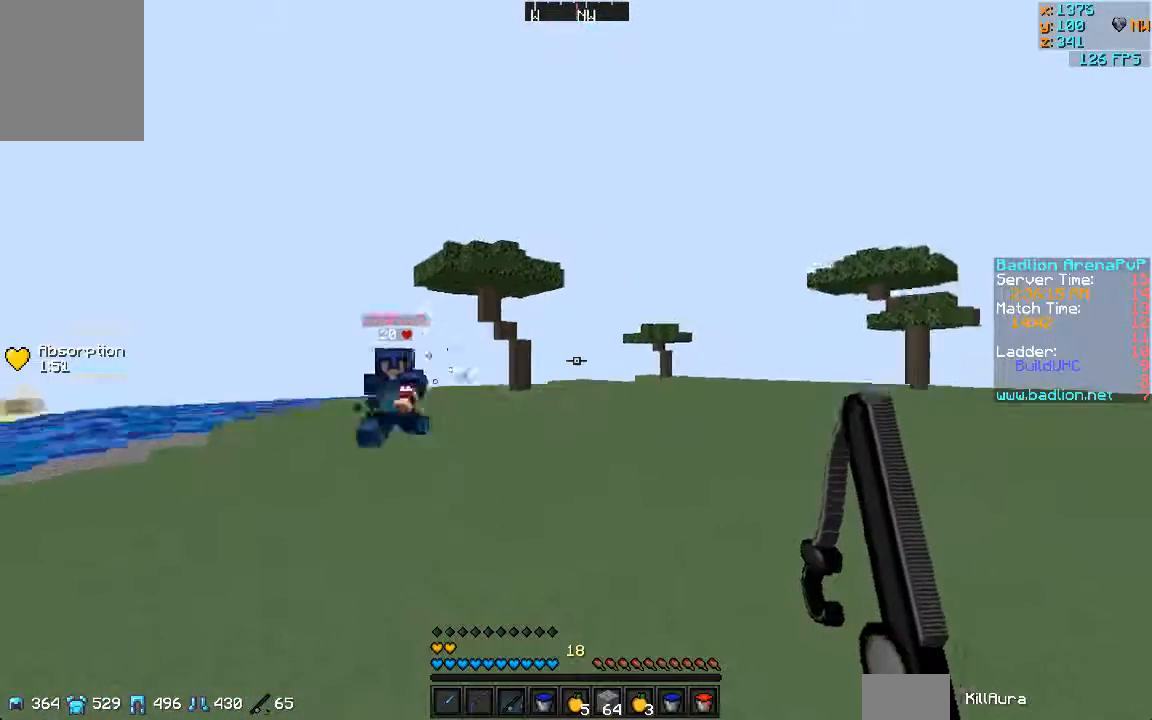
{"keys": ["d"], "mouse": [], "events": [[33, "d", "up"], [133, "a", "down"], [133, "w", "up"], [300, "d", "down"], [333, "a", "up"]]}
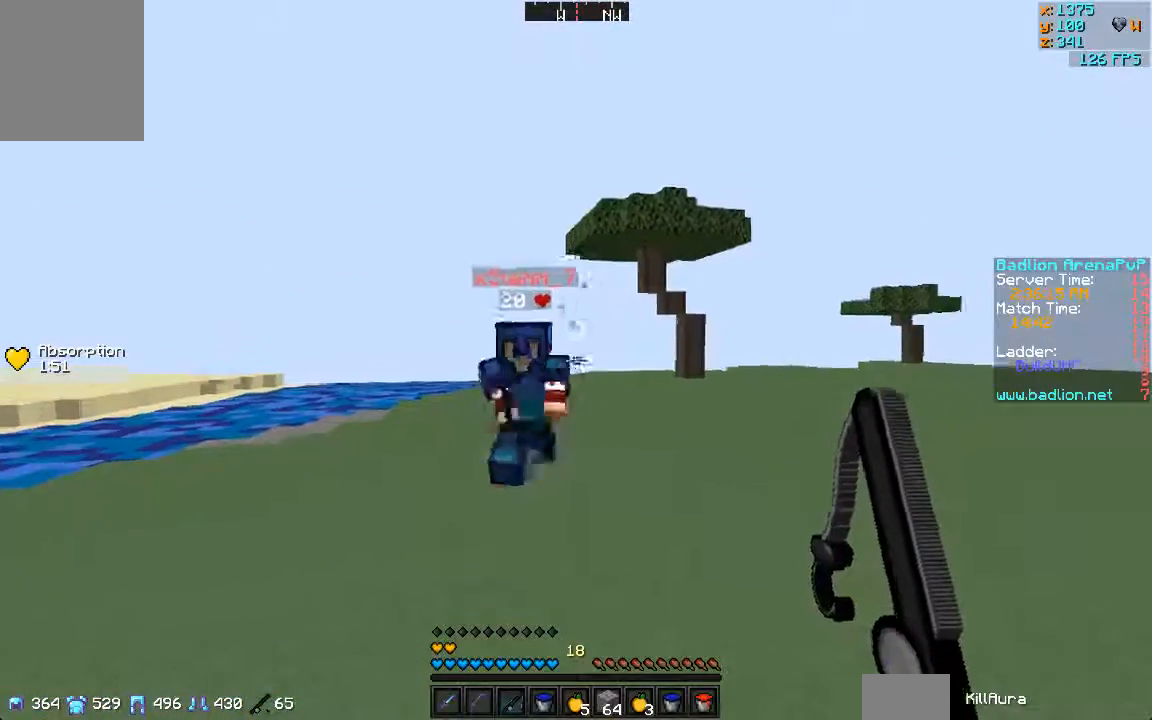
{"keys": ["d", "w"], "mouse": [], "events": [[33, "a", "down"], [33, "d", "up"], [33, "mouse_right", "down"], [133, "mouse_right", "up"], [133, "w", "down"], [167, "a", "up"], [300, "mouse_left", "down"], [367, "mouse_left", "up"], [433, "mouse_left", "down"], [467, "d", "down"], [467, "mouse_left", "up"]]}
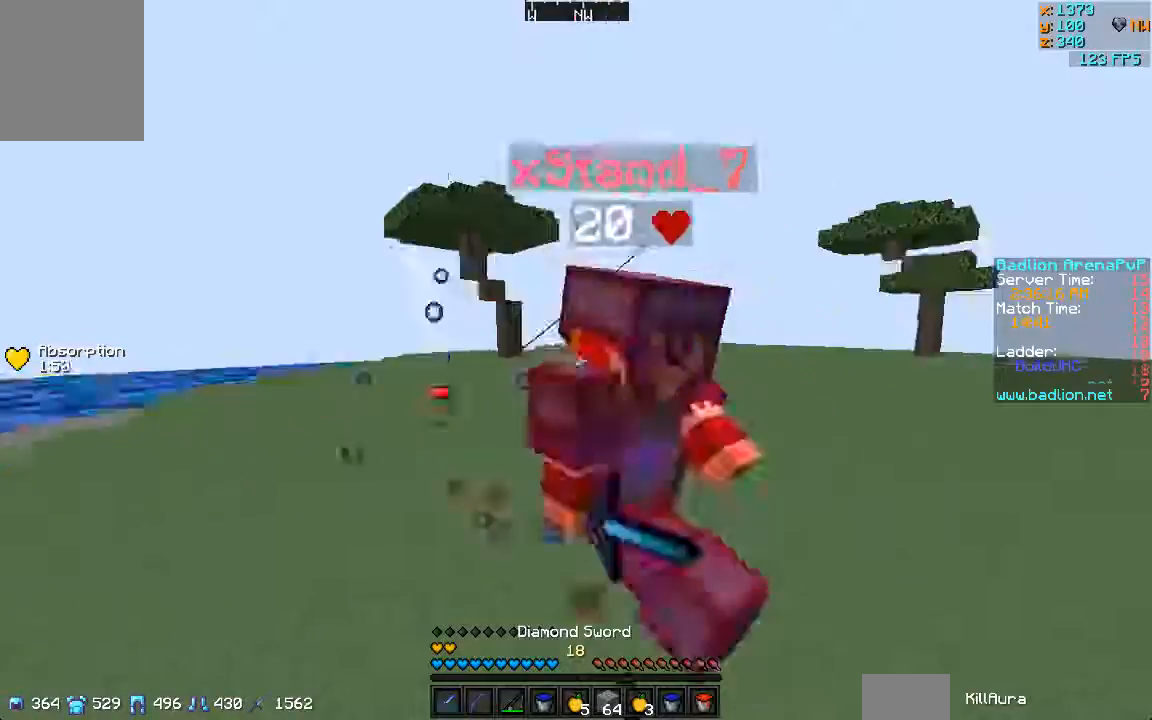
{"keys": ["d"], "mouse": ["left"], "events": [[67, "mouse_left", "down"], [133, "a", "down"], [133, "mouse_left", "up"], [133, "w", "up"], [200, "mouse_left", "down"], [267, "mouse_left", "up"], [333, "a", "up"], [367, "mouse_left", "down"], [433, "mouse_left", "up"], [467, "mouse_left", "down"]]}
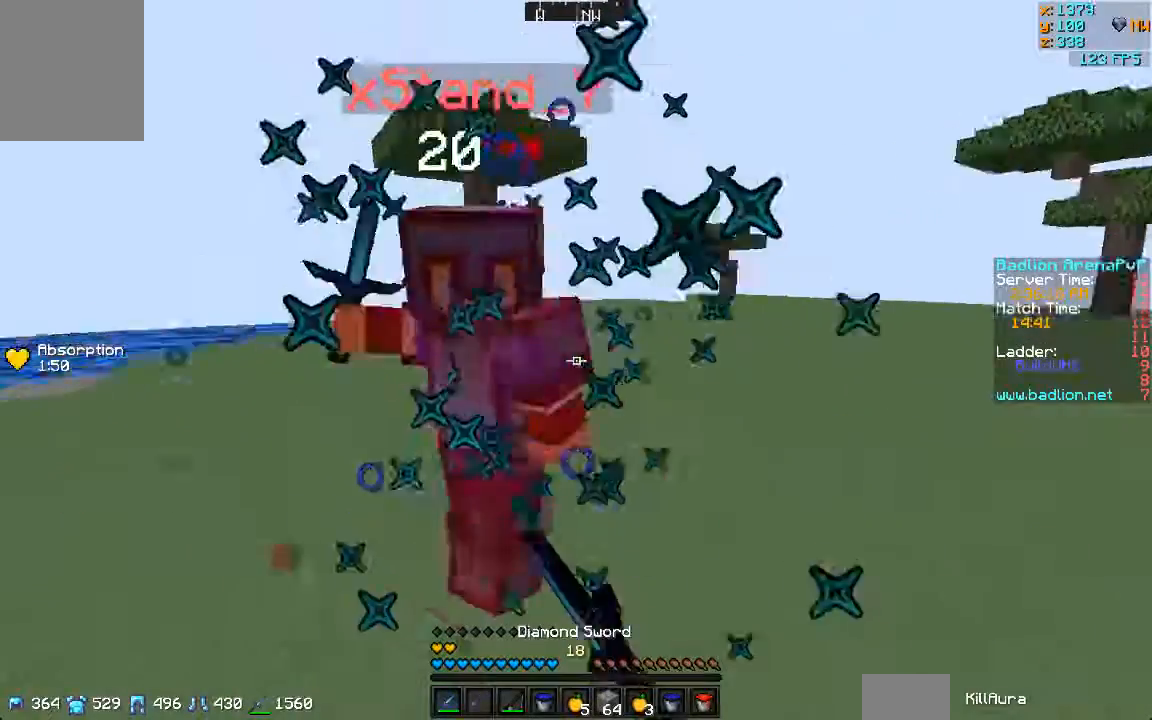
{"keys": ["d", "w"], "mouse": [], "events": [[33, "w", "down"], [67, "mouse_left", "up"], [133, "mouse_left", "down"], [200, "mouse_left", "up"], [267, "mouse_left", "down"], [333, "w", "up"], [400, "mouse_left", "up"], [500, "w", "down"]]}
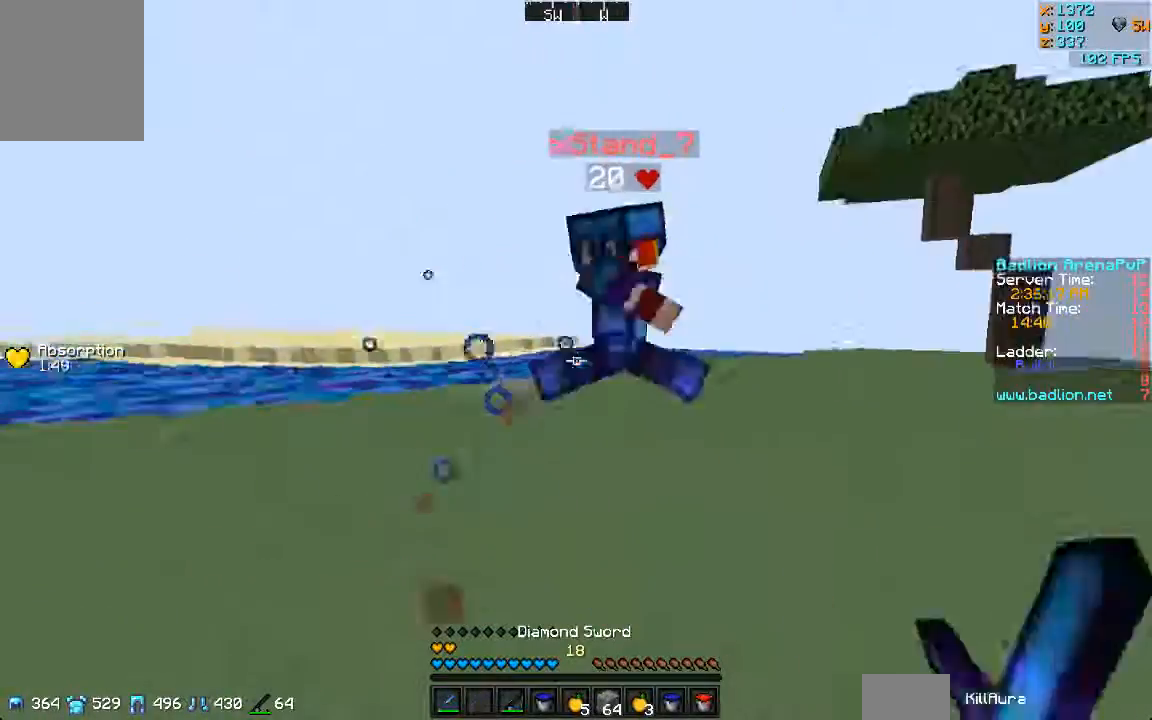
{"keys": ["w"], "mouse": ["left"], "events": [[33, "mouse_left", "down"], [33, "mouse_right", "down"], [100, "mouse_left", "up"], [133, "mouse_right", "up"], [200, "mouse_left", "down"], [300, "mouse_left", "up"], [333, "d", "up"], [333, "mouse_left", "down"], [333, "w", "up"], [433, "mouse_left", "up"], [433, "w", "down"], [500, "mouse_left", "down"]]}
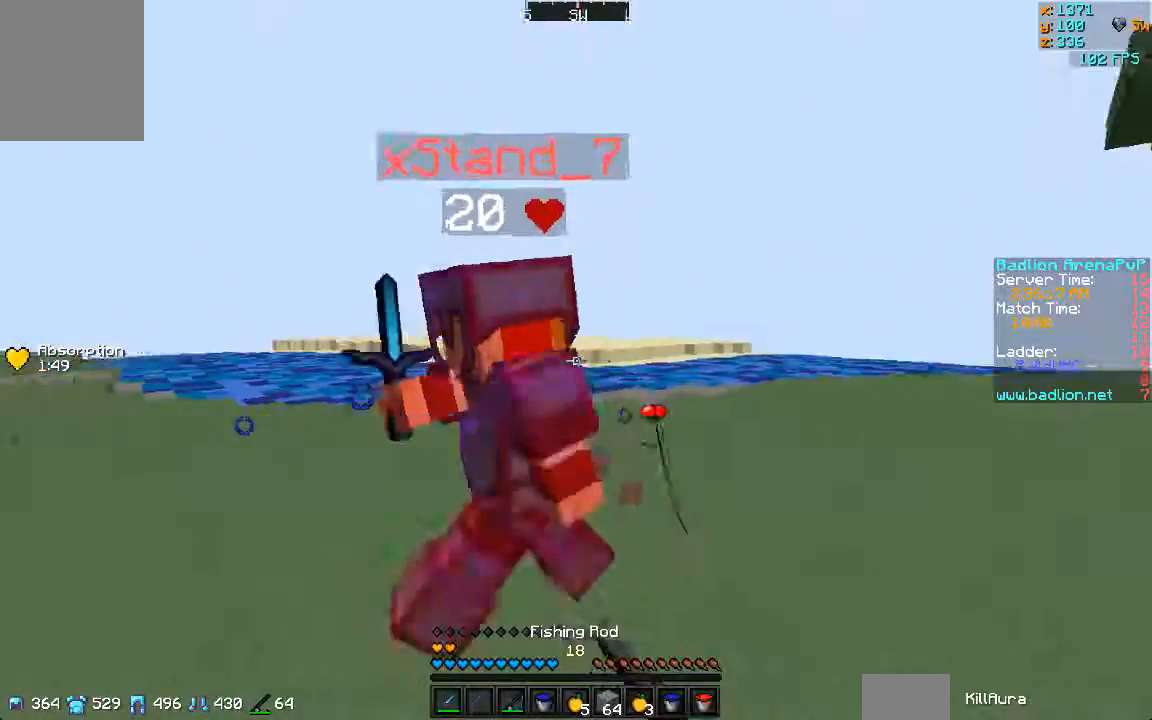
{"keys": ["a", "w"], "mouse": ["left"], "events": [[100, "mouse_left", "up"], [133, "mouse_left", "down"], [233, "mouse_left", "up"], [300, "mouse_left", "down"], [333, "a", "down"], [400, "mouse_left", "up"], [433, "mouse_left", "down"]]}
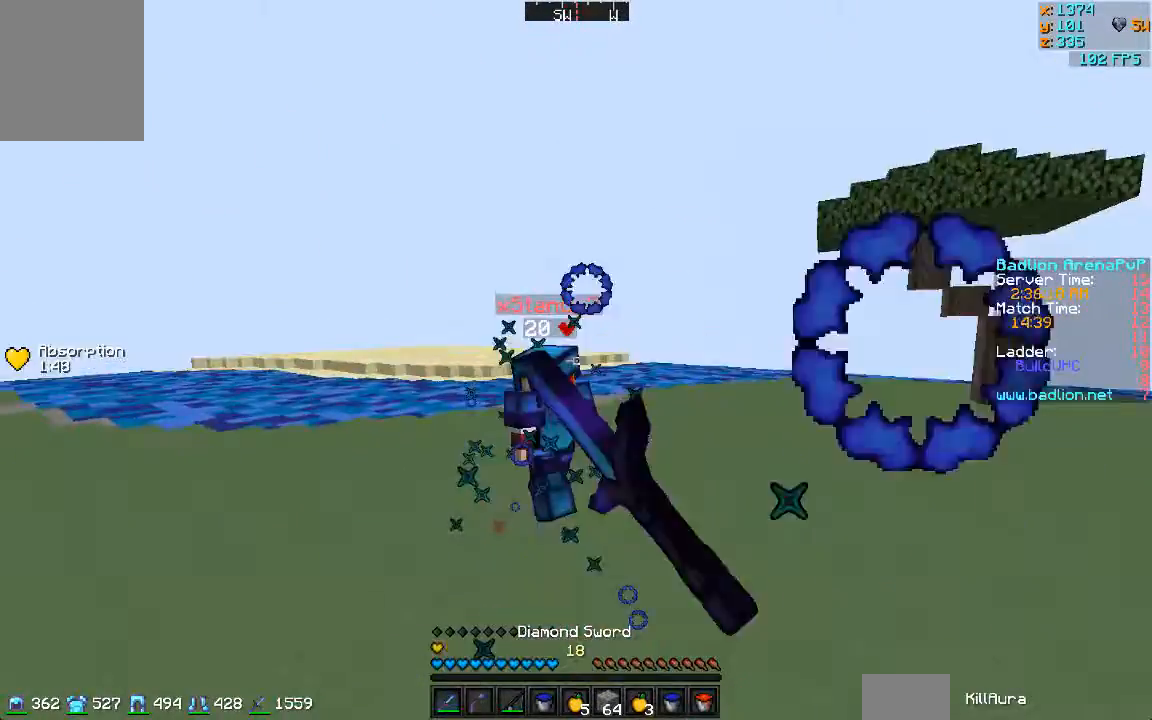
{"keys": ["d", "w"], "mouse": ["left"], "events": [[33, "mouse_left", "up"], [100, "a", "up"], [100, "mouse_left", "down"], [200, "mouse_left", "up"], [233, "d", "down"], [300, "mouse_right", "down"], [433, "mouse_right", "up"], [500, "mouse_left", "down"]]}
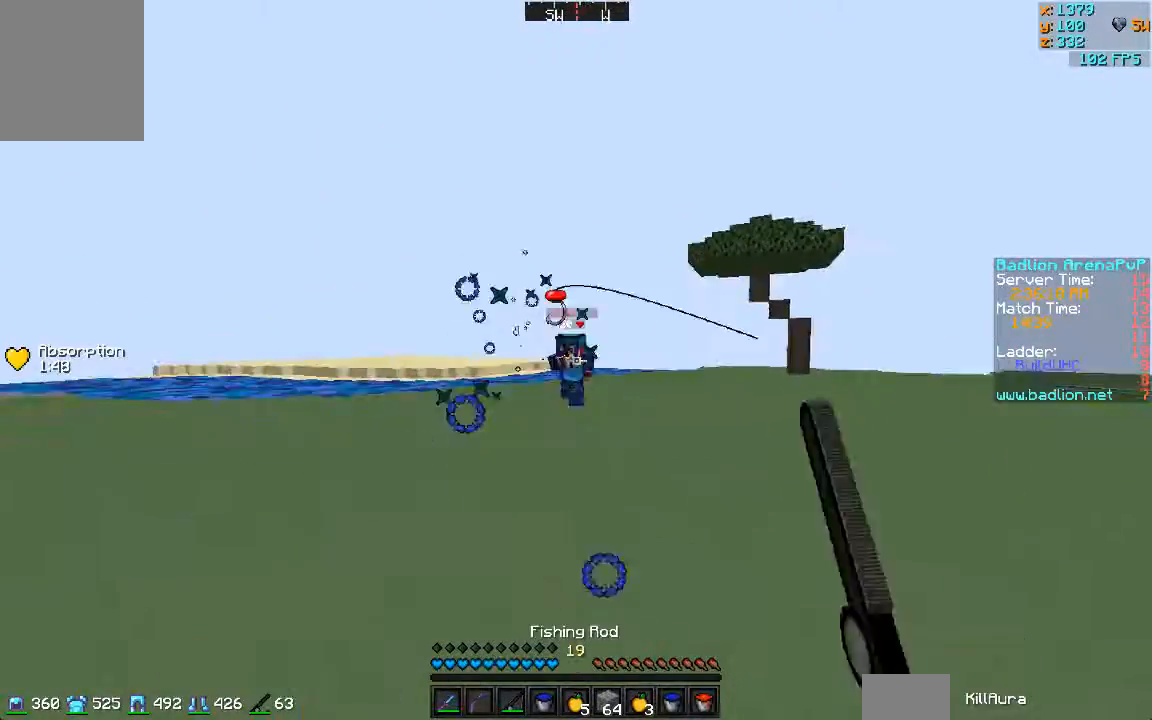
{"keys": ["a", "d"], "mouse": [], "events": [[100, "mouse_left", "up"], [267, "w", "up"], [500, "a", "down"]]}
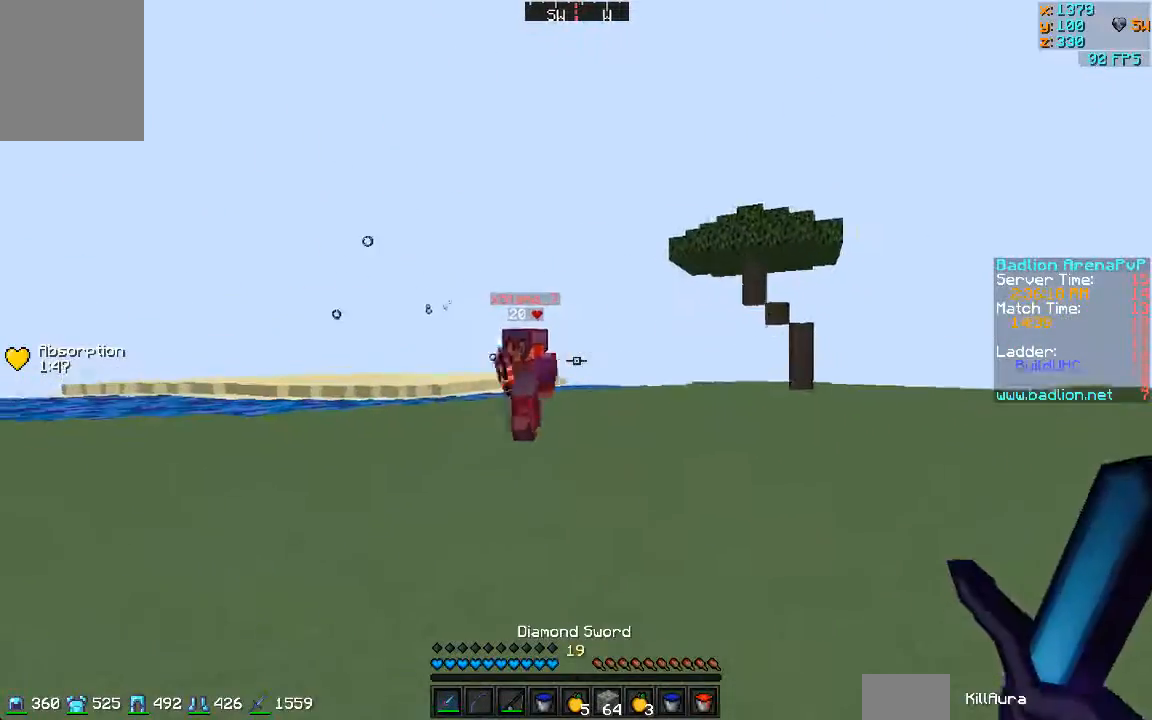
{"keys": ["w"], "mouse": ["right"], "events": [[200, "w", "down"], [233, "a", "up"], [233, "d", "up"], [500, "mouse_right", "down"]]}
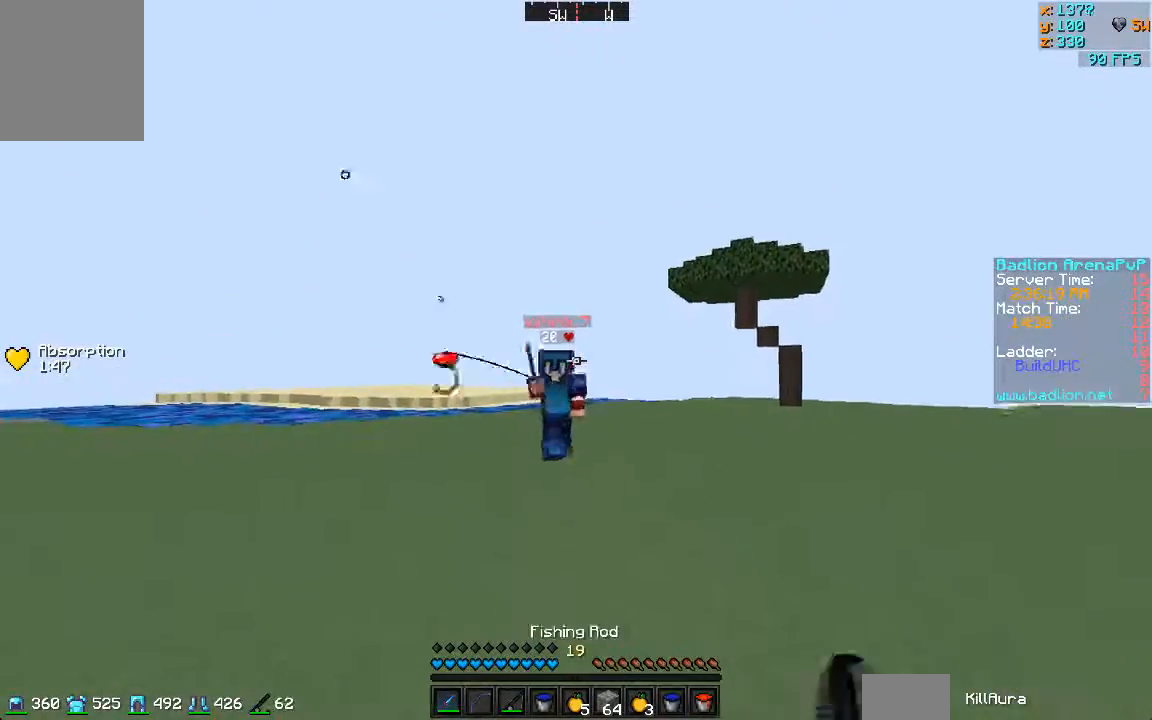
{"keys": ["a", "w"], "mouse": [], "events": [[67, "mouse_right", "up"], [200, "mouse_left", "down"], [200, "w", "up"], [300, "mouse_left", "up"], [367, "mouse_left", "down"], [367, "w", "down"], [500, "a", "down"], [500, "mouse_left", "up"]]}
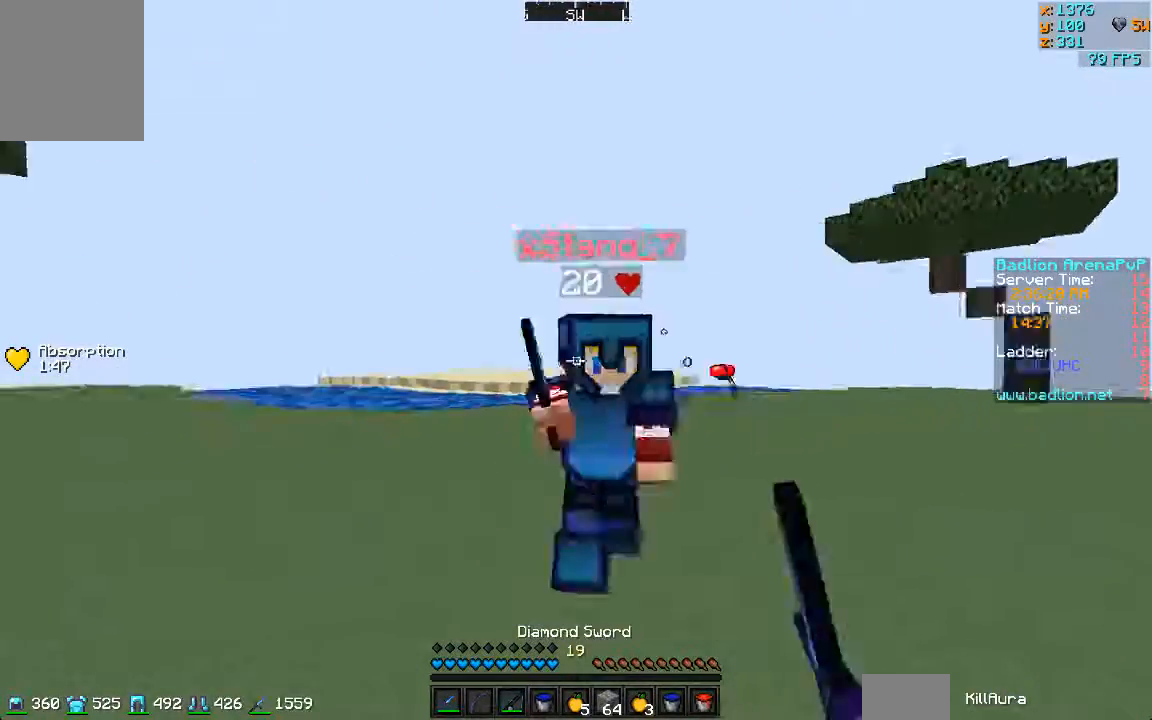
{"keys": ["a", "d", "w"], "mouse": [], "events": [[33, "mouse_left", "down"], [133, "mouse_left", "up"], [167, "mouse_left", "down"], [167, "w", "up"], [233, "mouse_left", "up"], [300, "mouse_left", "down"], [333, "w", "down"], [400, "mouse_left", "up"], [433, "d", "down"], [433, "mouse_left", "down"], [500, "mouse_left", "up"]]}
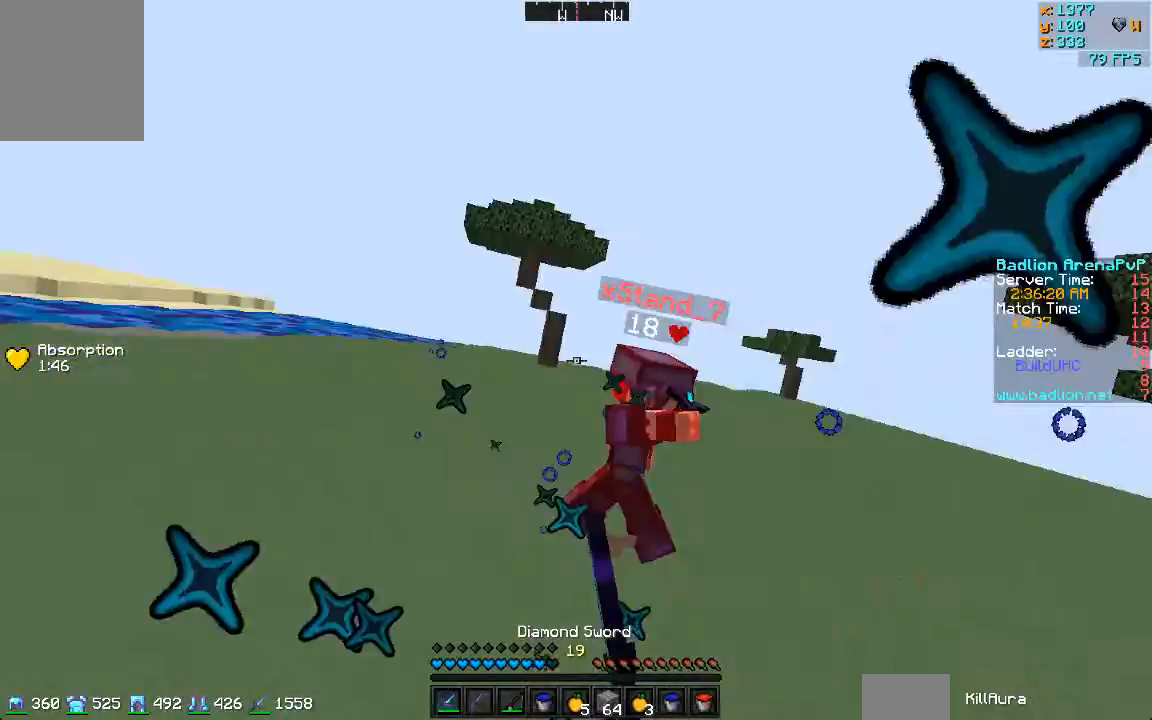
{"keys": ["d", "w"], "mouse": [], "events": [[33, "a", "up"], [100, "mouse_left", "down"], [200, "mouse_left", "up"], [233, "mouse_left", "down"], [333, "mouse_left", "up"]]}
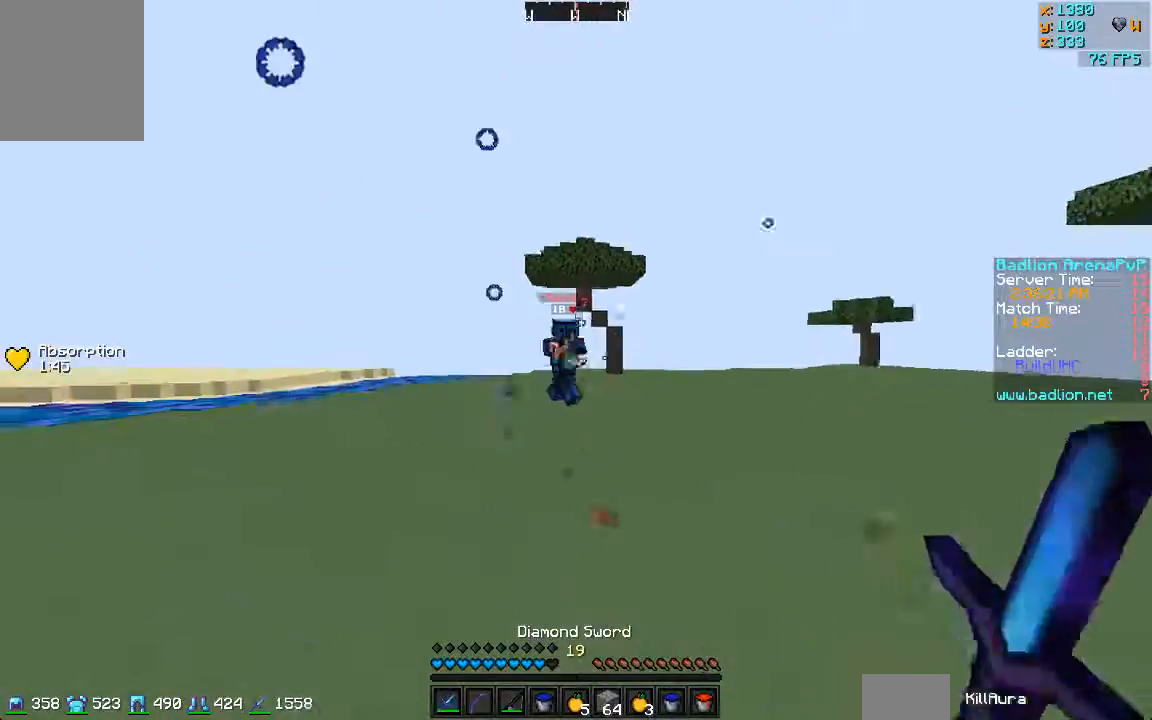
{"keys": ["d", "w"], "mouse": [], "events": []}
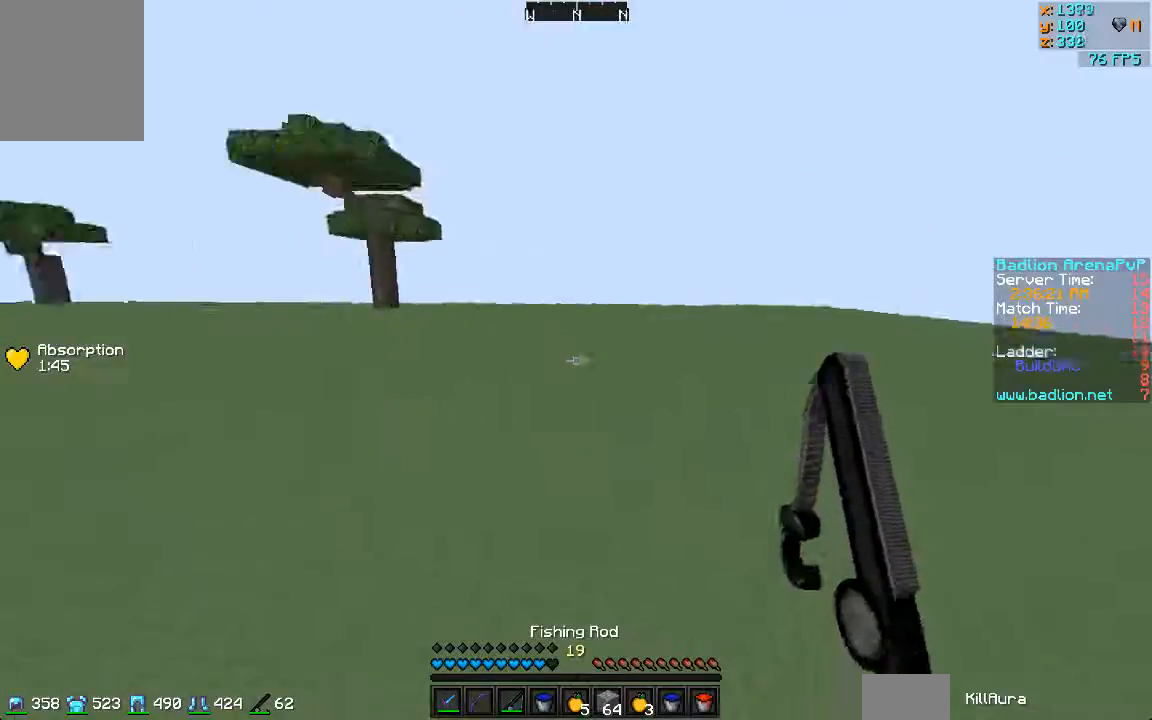
{"keys": ["d"], "mouse": ["right"], "events": [[233, "w", "up"], [400, "mouse_left", "down"], [400, "mouse_right", "down"], [500, "mouse_left", "up"]]}
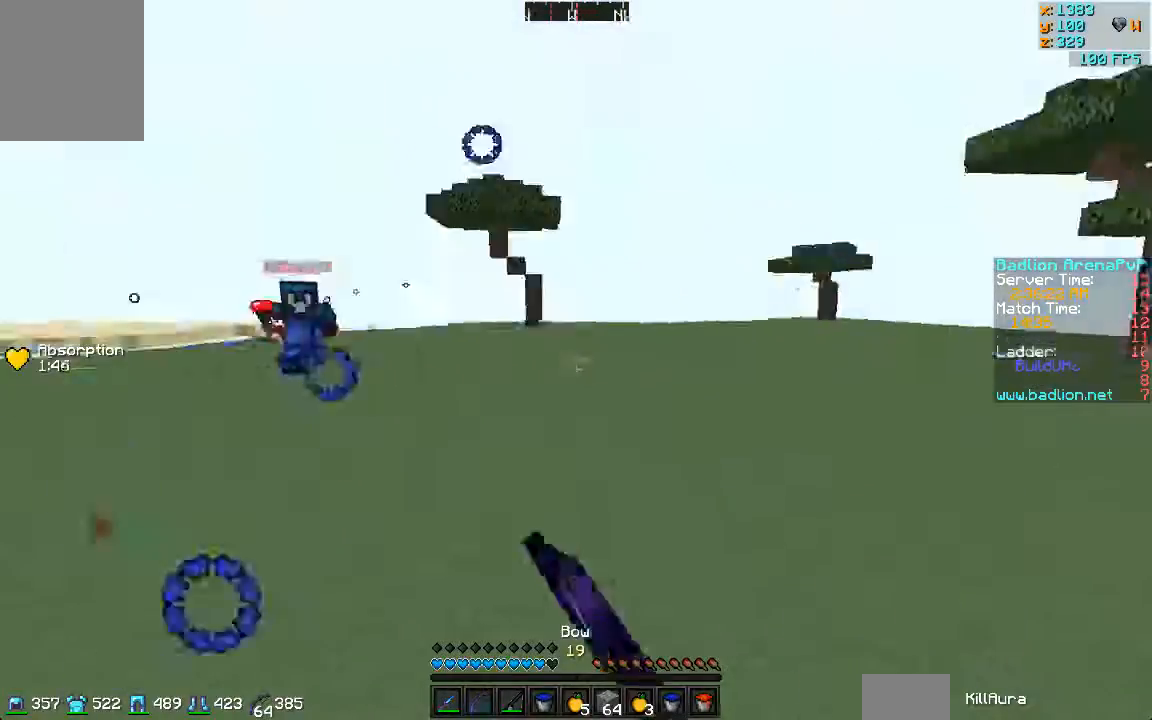
{"keys": ["d", "s"], "mouse": ["right"], "events": [[33, "s", "down"]]}
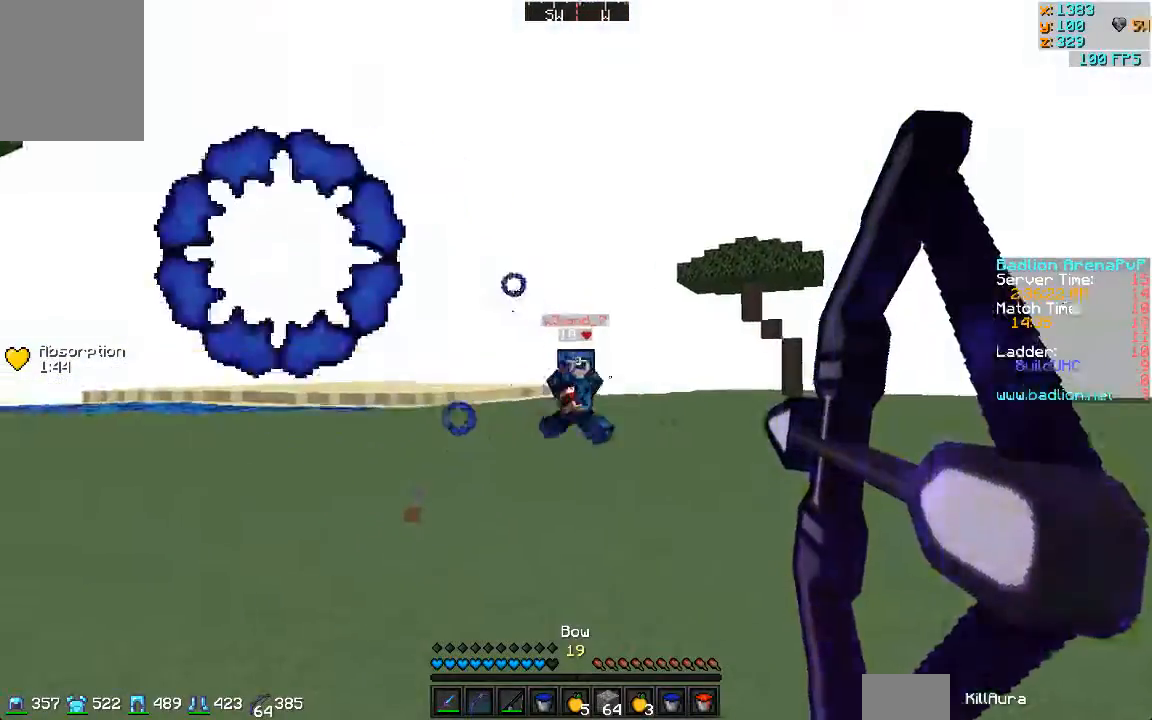
{"keys": ["d", "w"], "mouse": [], "events": [[200, "s", "up"], [400, "mouse_left", "down"], [400, "mouse_right", "up"], [500, "mouse_left", "up"], [500, "w", "down"]]}
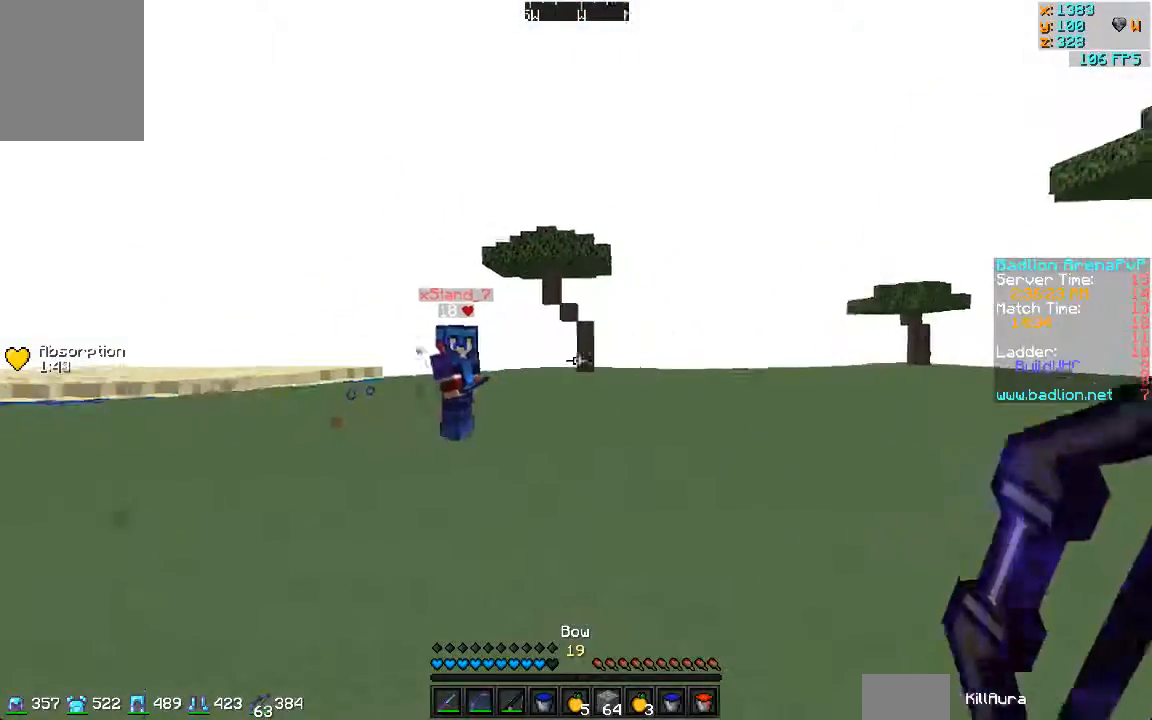
{"keys": ["d", "w"], "mouse": [], "events": []}
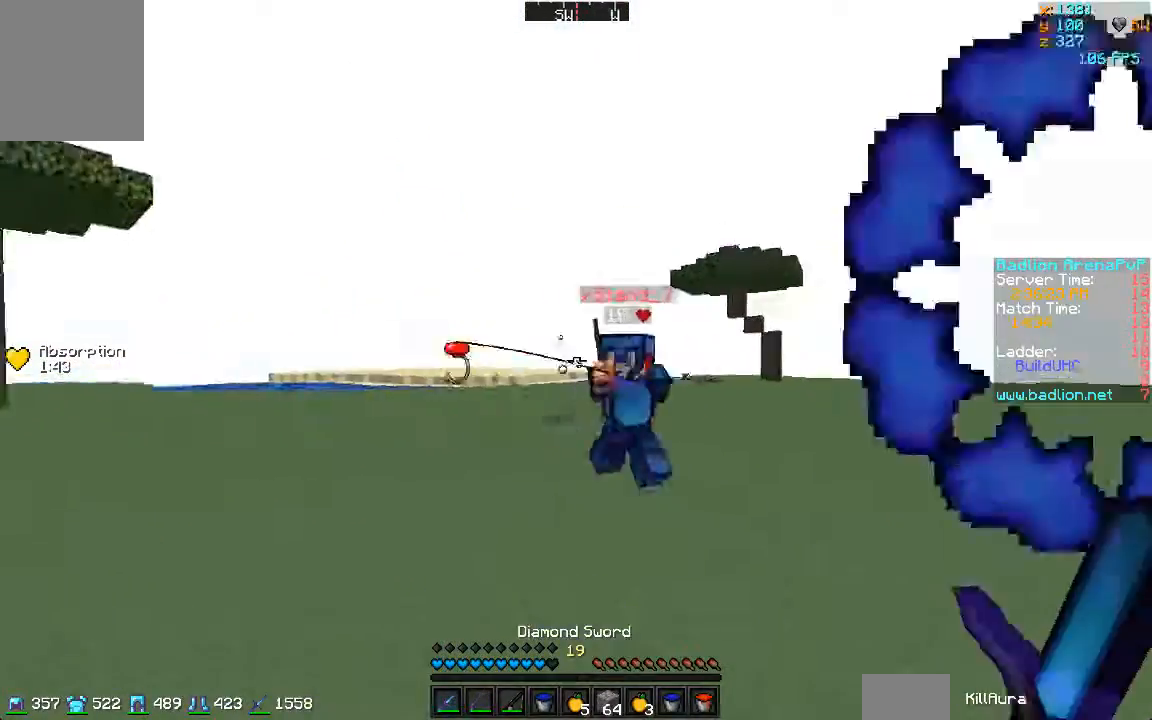
{"keys": ["d"], "mouse": [], "events": [[133, "d", "up"], [233, "a", "down"], [267, "a", "up"], [267, "mouse_left", "down"], [400, "d", "down"], [400, "mouse_left", "up"], [467, "mouse_left", "down"], [500, "mouse_left", "up"], [500, "w", "up"]]}
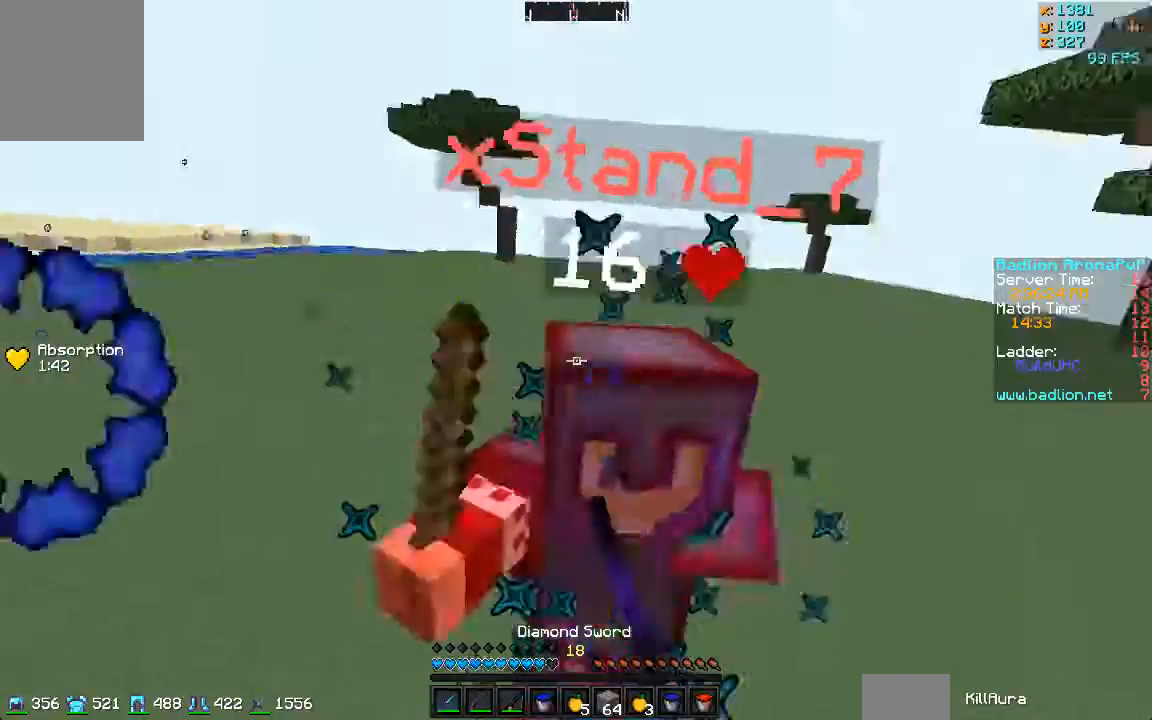
{"keys": ["d", "w"], "mouse": ["left"]}
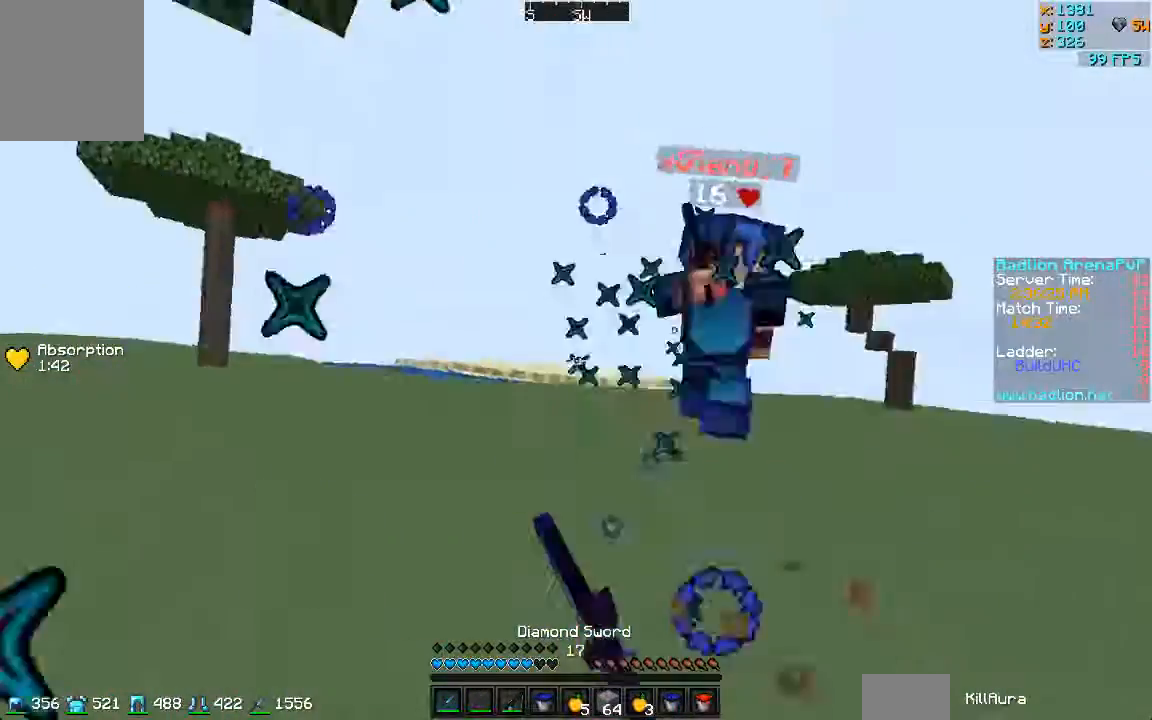
{"keys": ["a", "w"], "mouse": ["left"], "events": [[33, "mouse_left", "up"], [100, "mouse_left", "down"], [200, "a", "down"], [200, "d", "up"], [200, "mouse_left", "up"], [233, "mouse_left", "down"], [333, "mouse_left", "up"], [400, "mouse_left", "down"]]}
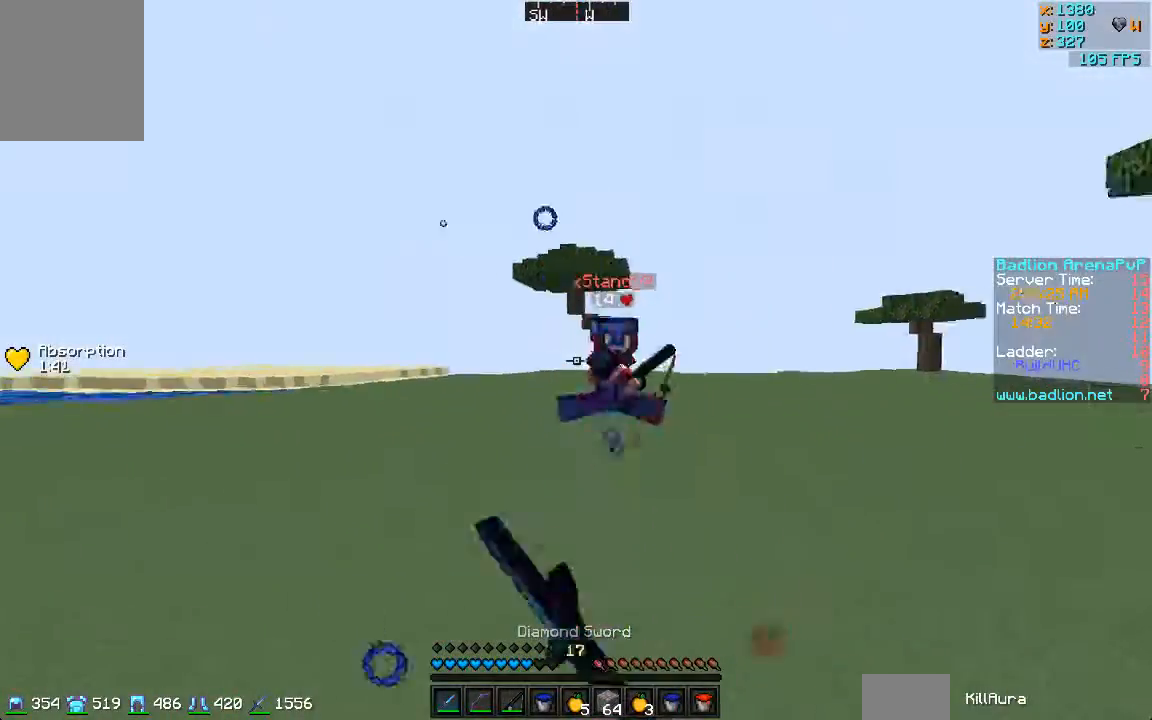
{"keys": ["w"], "mouse": [], "events": [[33, "mouse_left", "up"], [300, "a", "up"]]}
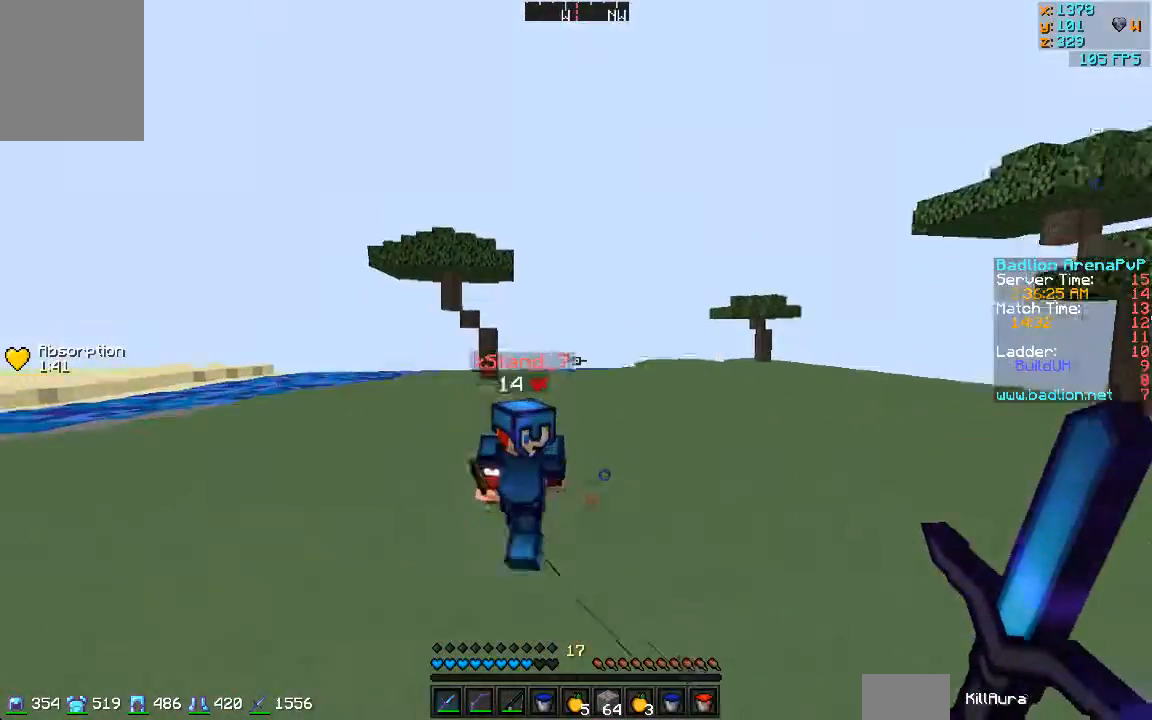
{"keys": ["d"], "mouse": ["left"], "events": [[267, "mouse_left", "down"], [267, "mouse_right", "down"], [367, "mouse_left", "up"], [367, "mouse_right", "up"], [400, "mouse_left", "down"], [400, "mouse_right", "down"], [467, "d", "down"], [467, "w", "up"], [500, "mouse_right", "up"]]}
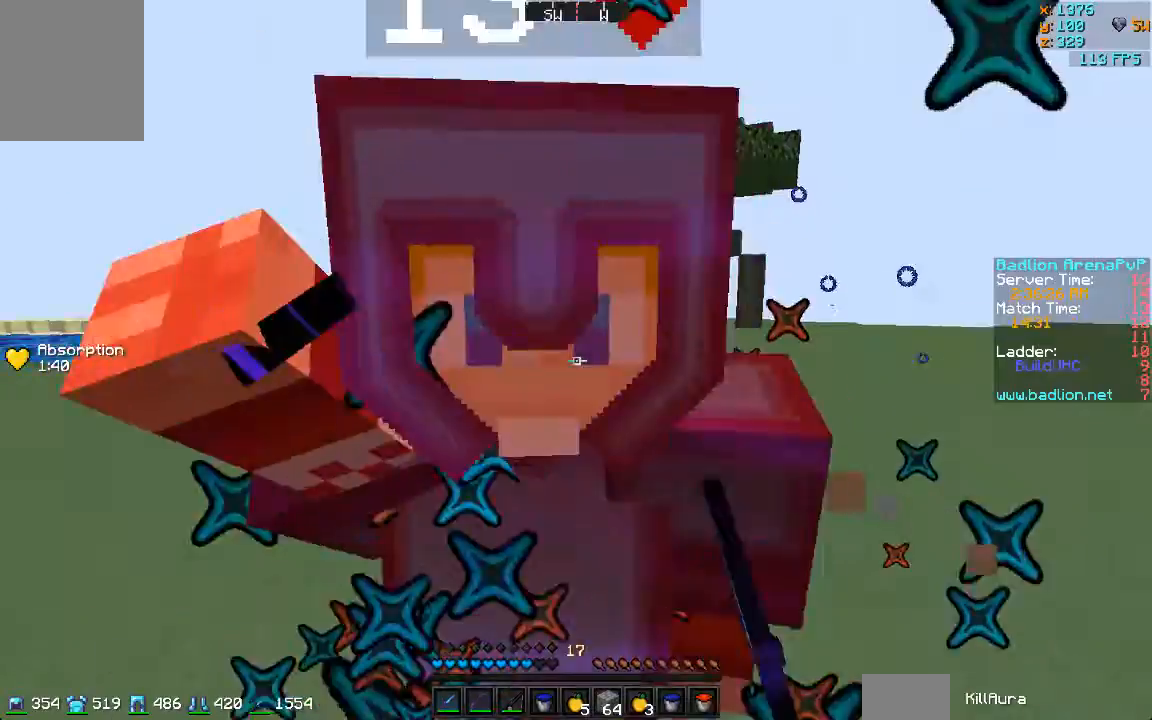
{"keys": ["d", "w"], "mouse": ["right"]}